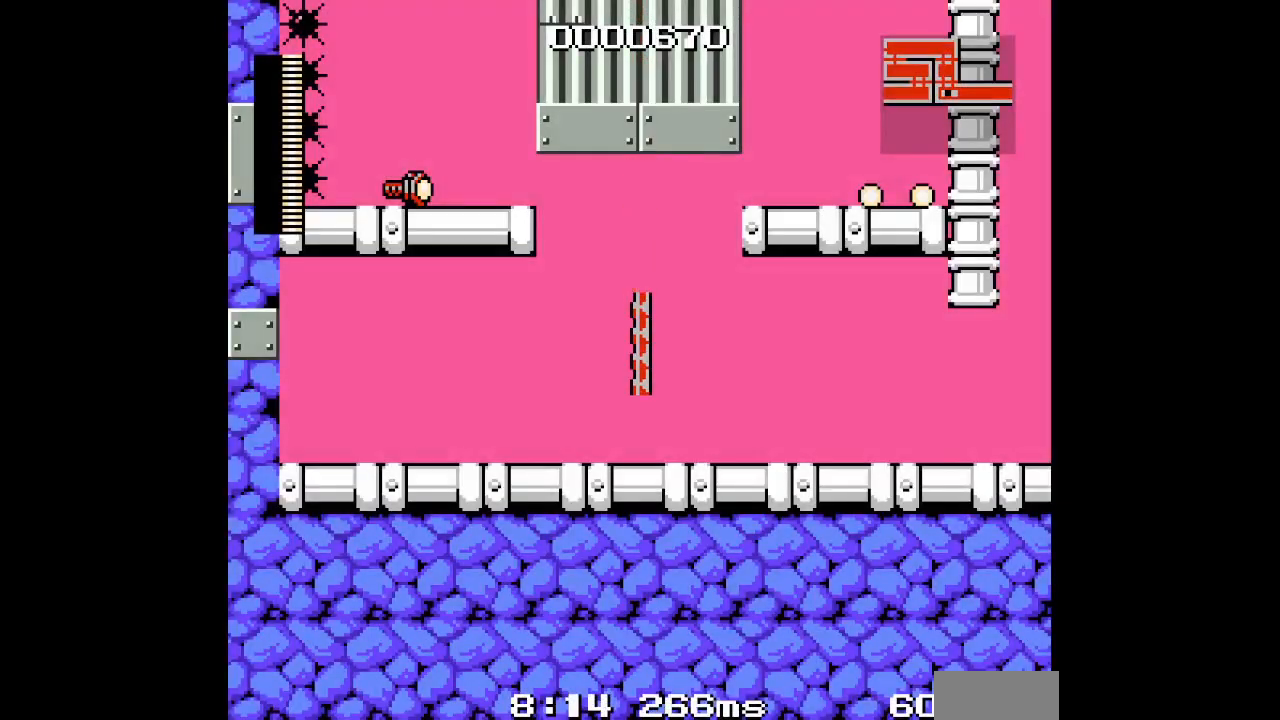
Gameplay with a controller (Xbox layout); each line is a JSON object with the inputs held at the frame after it. "events" lists button and stick changes between this image and that frame as [ms after this image, input, new state], when the widget could be followed in between. Not read: HOME L2 L3 R2 R3 SELECT.
{"buttons": ["DPAD_RIGHT"], "events": []}
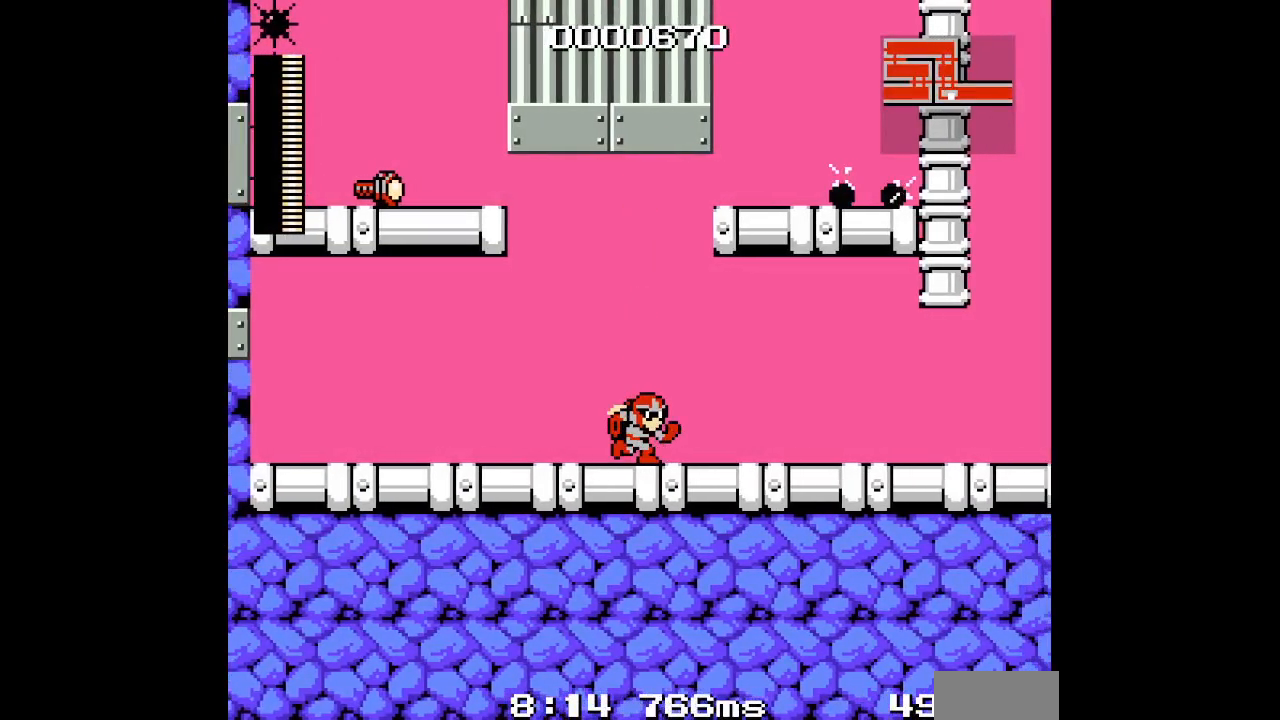
{"buttons": [], "events": [[367, "DPAD_RIGHT", "up"]]}
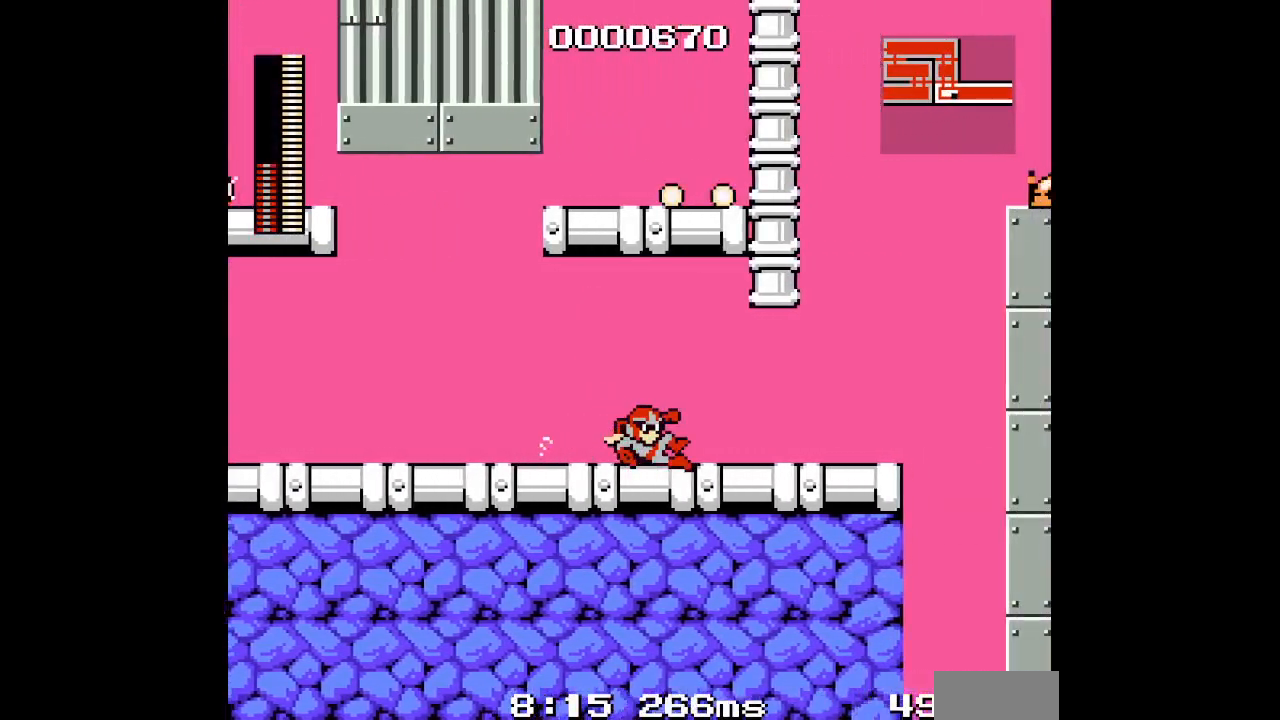
{"buttons": ["B", "START"]}
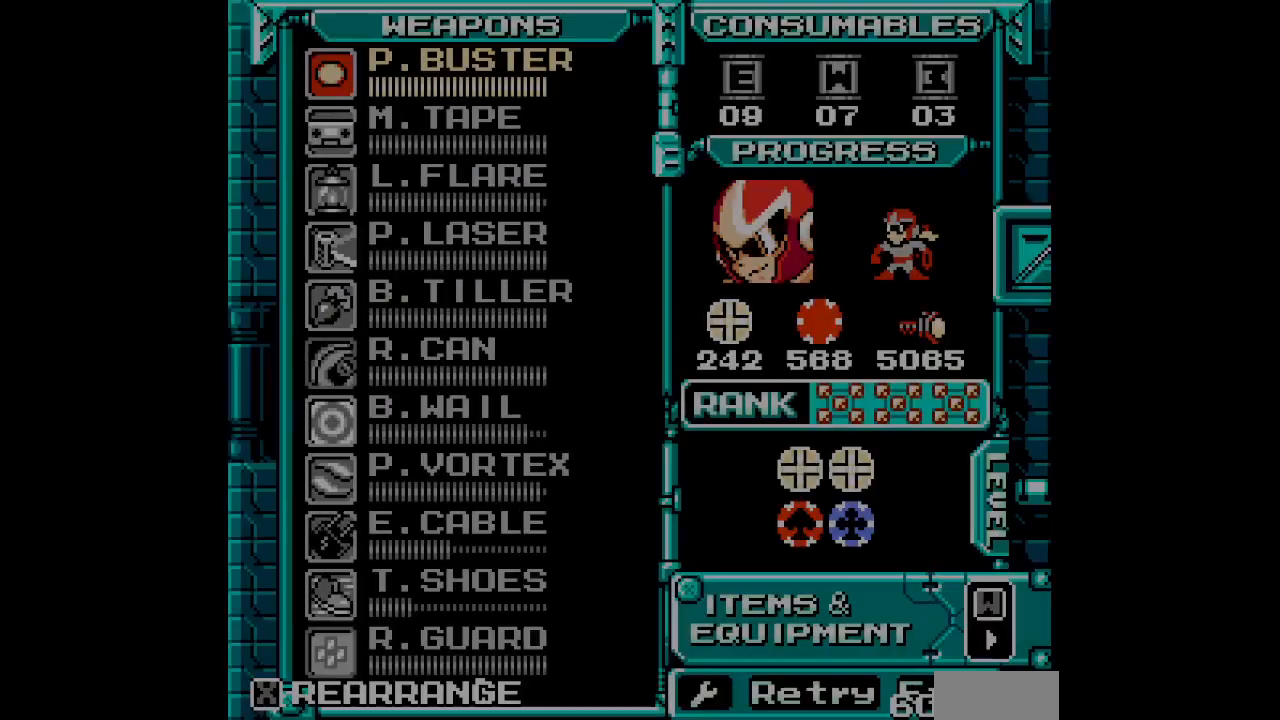
{"buttons": [], "events": [[33, "B", "up"], [33, "START", "up"], [233, "DPAD_UP", "down"], [333, "DPAD_UP", "up"], [433, "DPAD_UP", "down"], [500, "DPAD_UP", "up"]]}
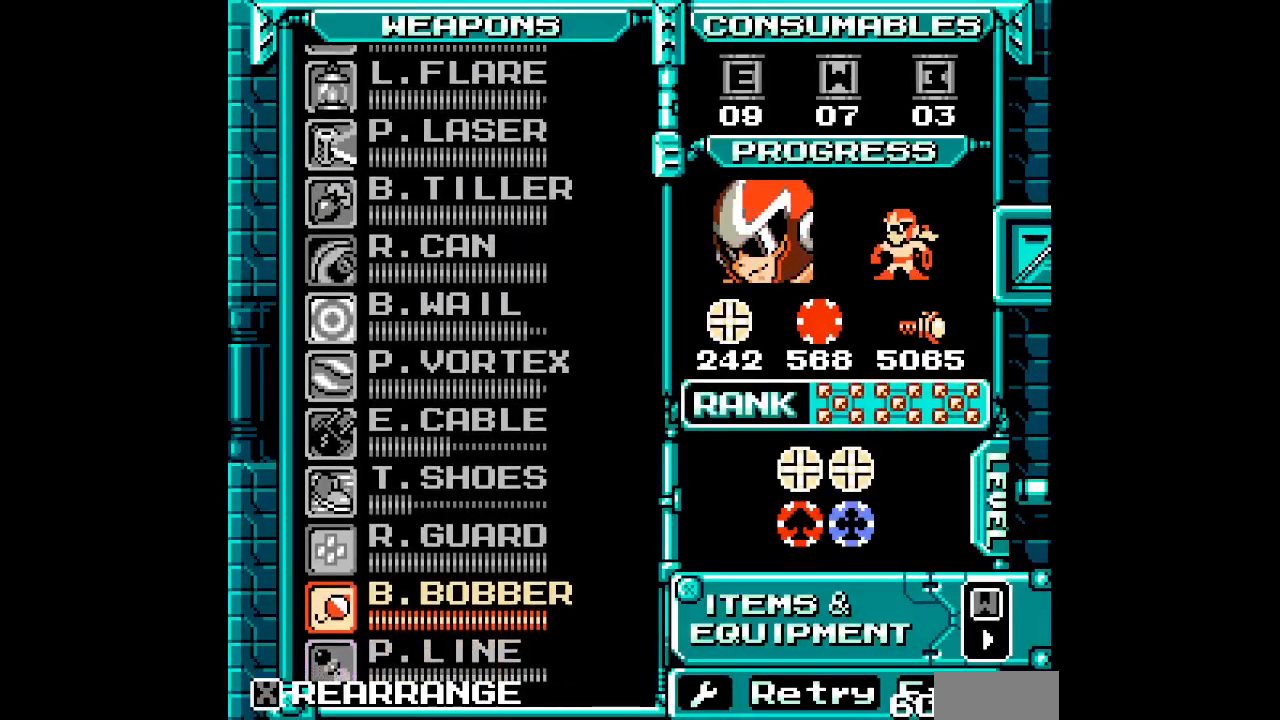
{"buttons": [], "events": [[233, "DPAD_UP", "down"], [300, "DPAD_UP", "up"]]}
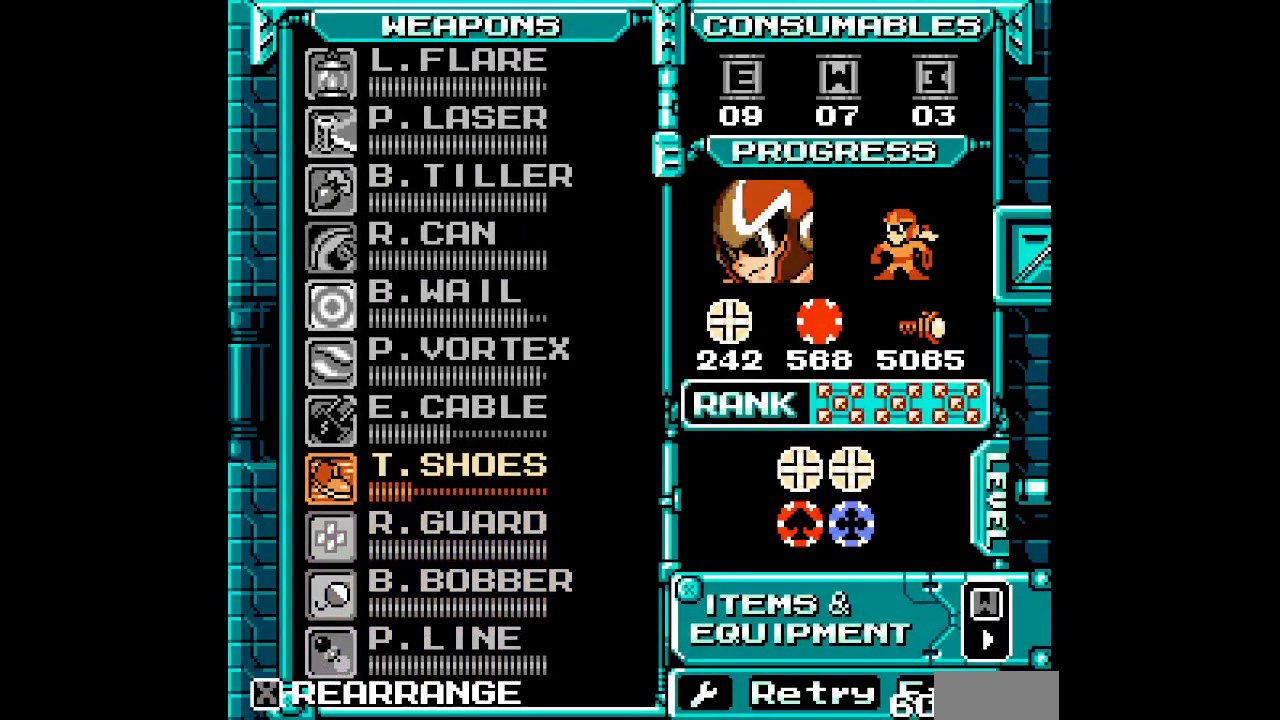
{"buttons": ["START"]}
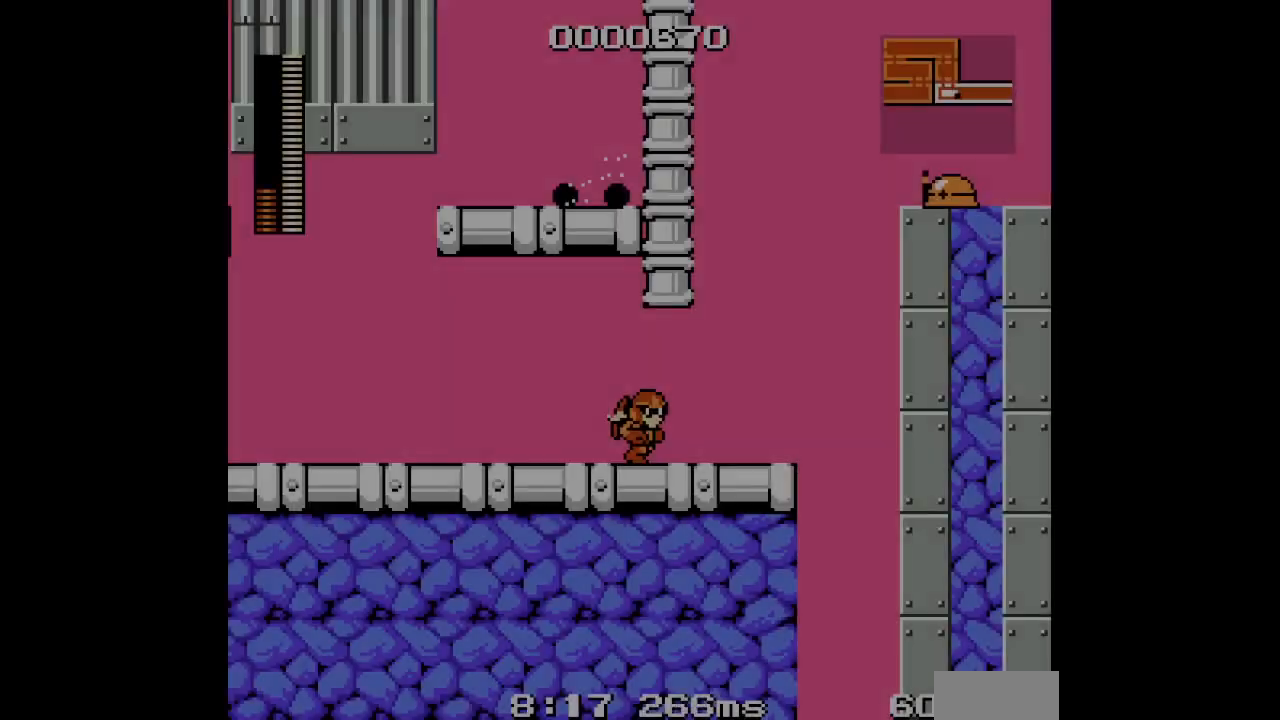
{"buttons": ["DPAD_RIGHT"], "events": [[33, "START", "up"], [50, "DPAD_RIGHT", "down"]]}
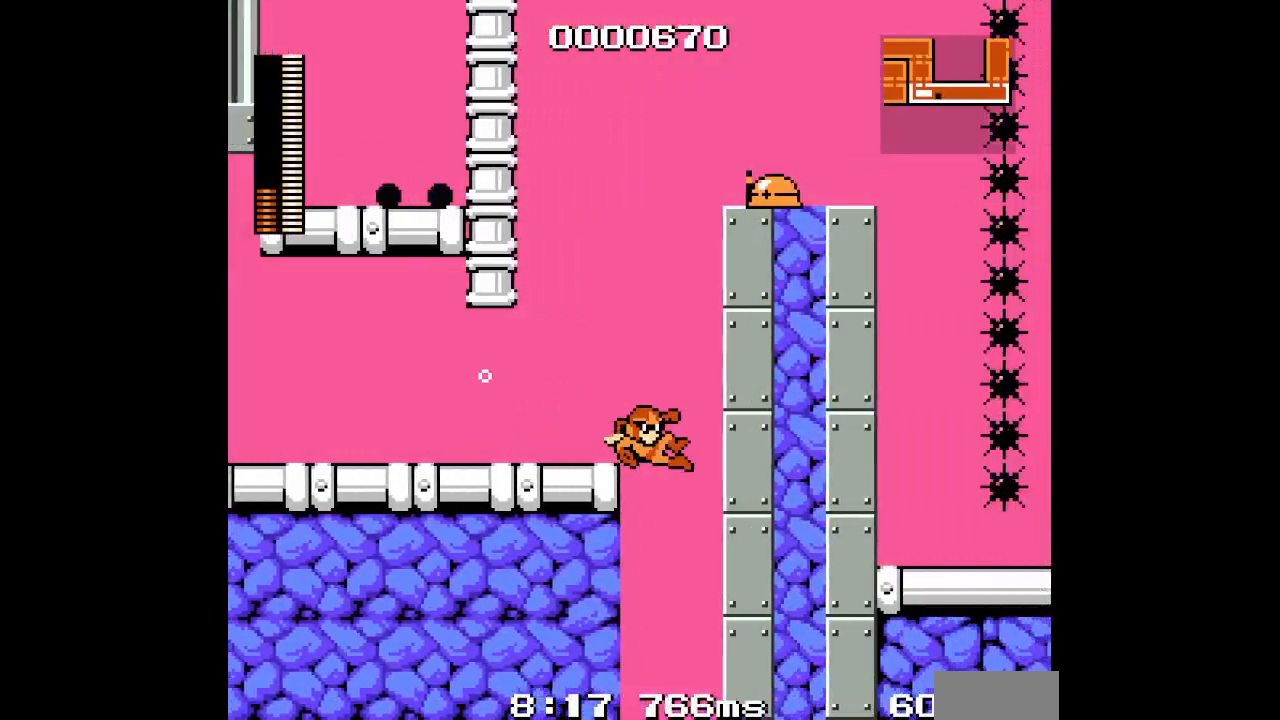
{"buttons": ["DPAD_RIGHT"], "events": []}
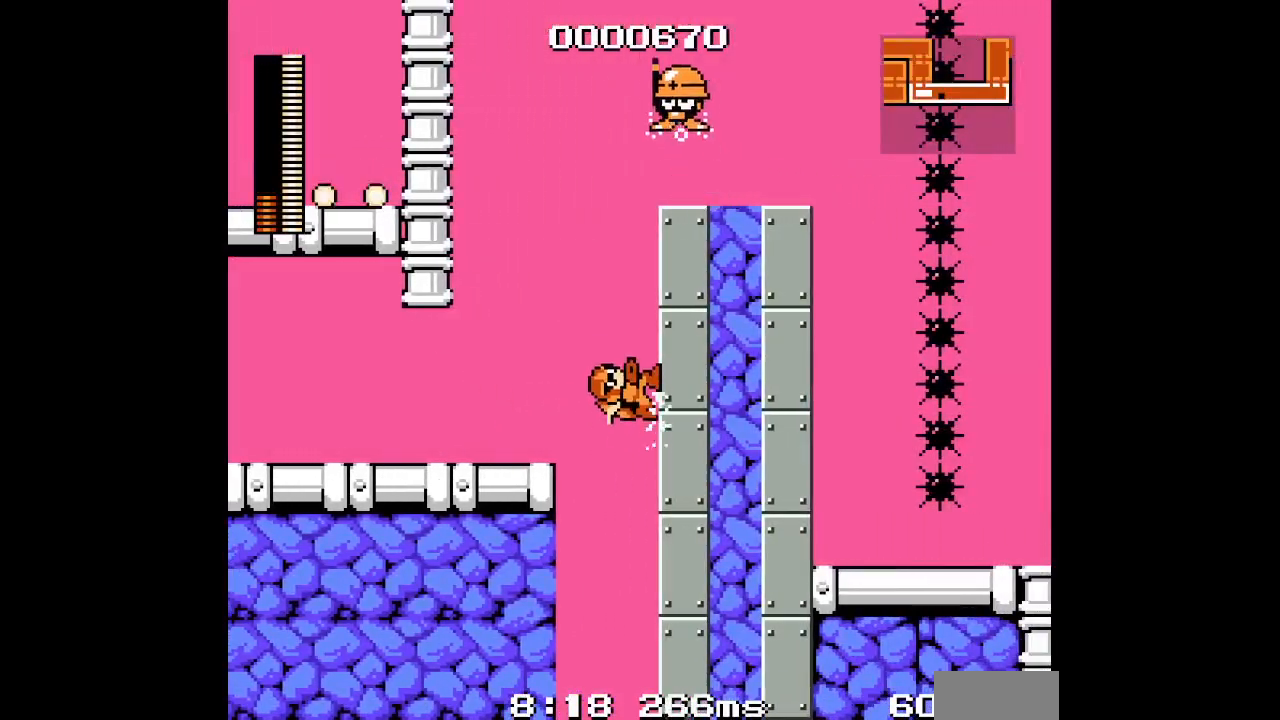
{"buttons": ["DPAD_RIGHT"], "events": []}
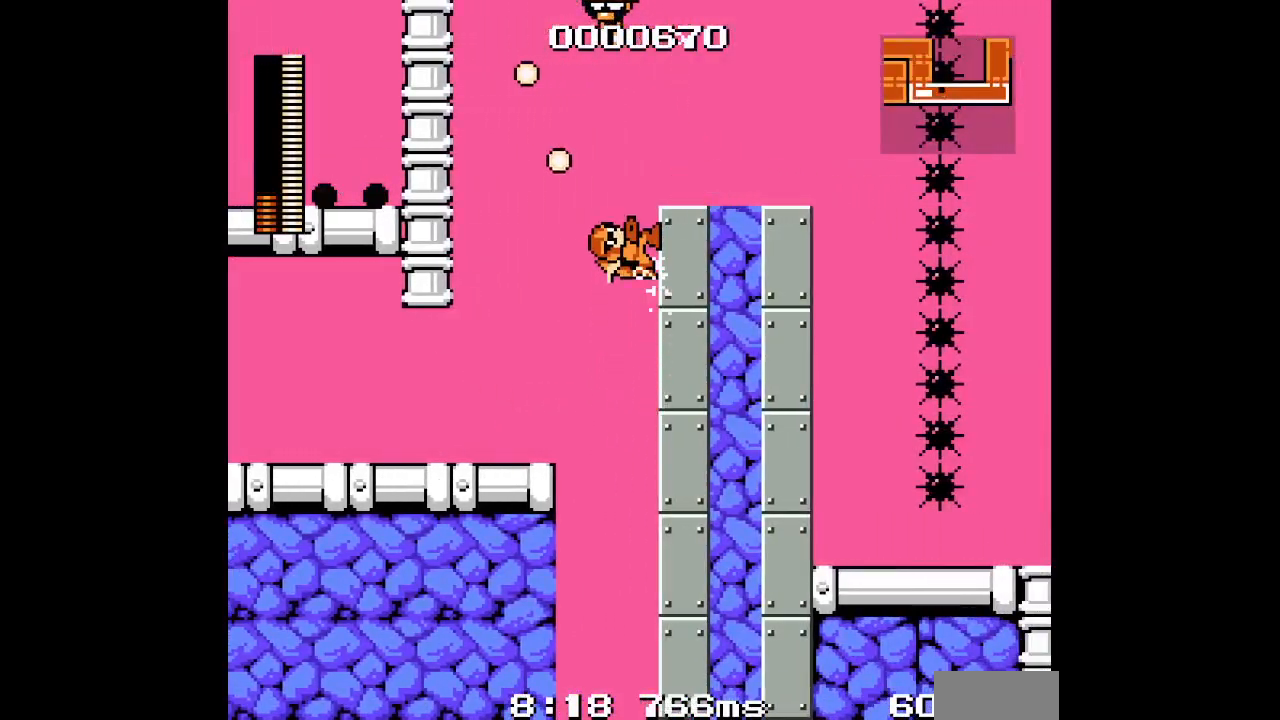
{"buttons": ["DPAD_RIGHT"], "events": []}
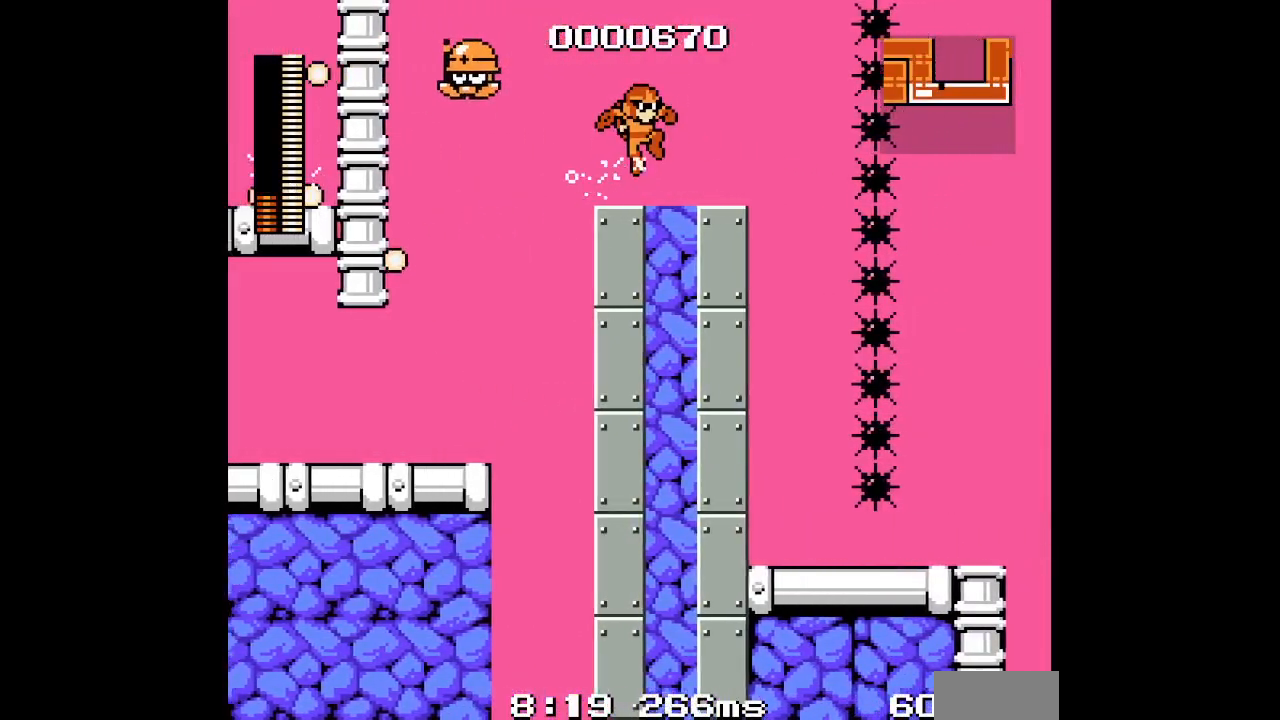
{"buttons": ["DPAD_RIGHT"], "events": [[100, "L1", "down"], [117, "R1", "down"], [200, "R1", "up"], [233, "L1", "up"]]}
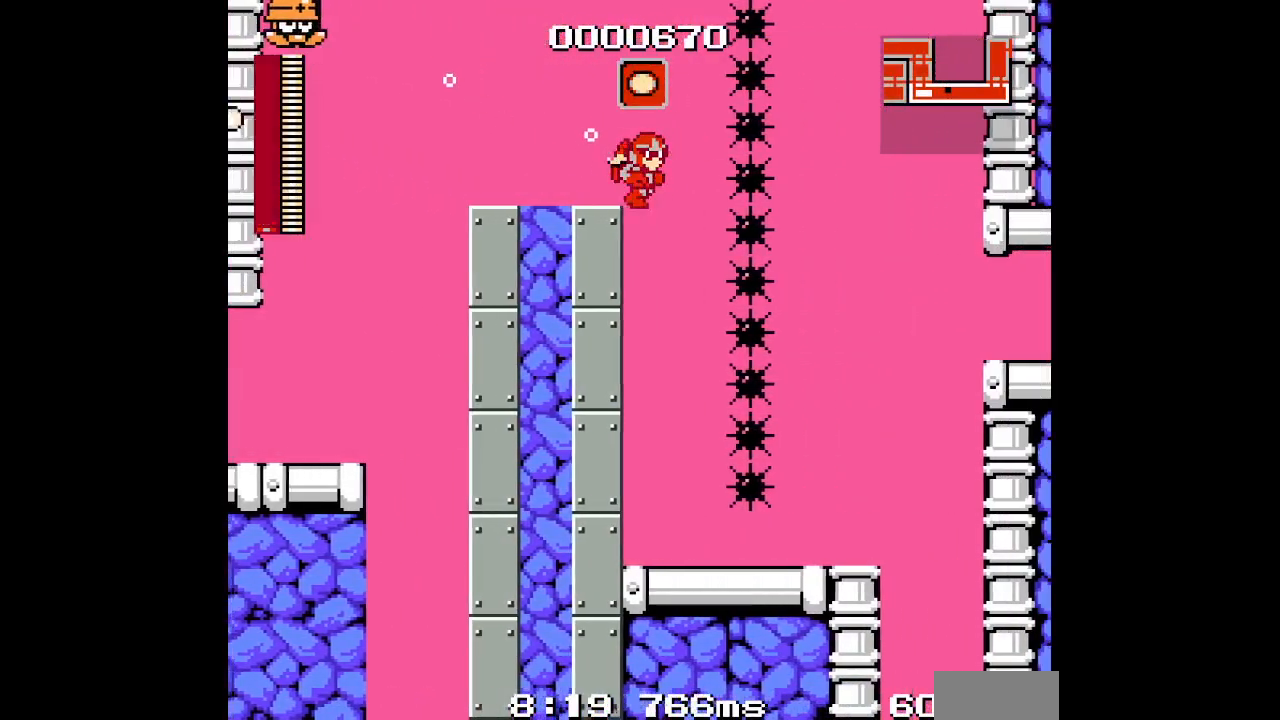
{"buttons": [], "events": [[83, "DPAD_RIGHT", "up"]]}
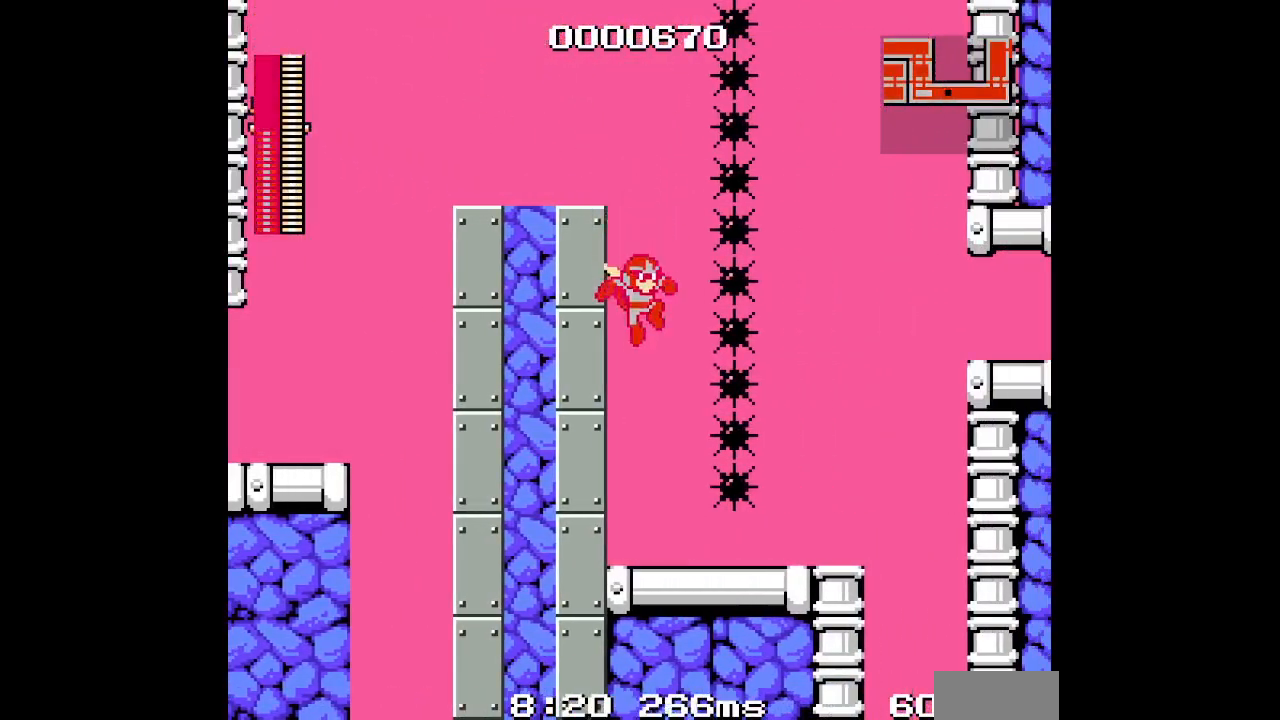
{"buttons": [], "events": []}
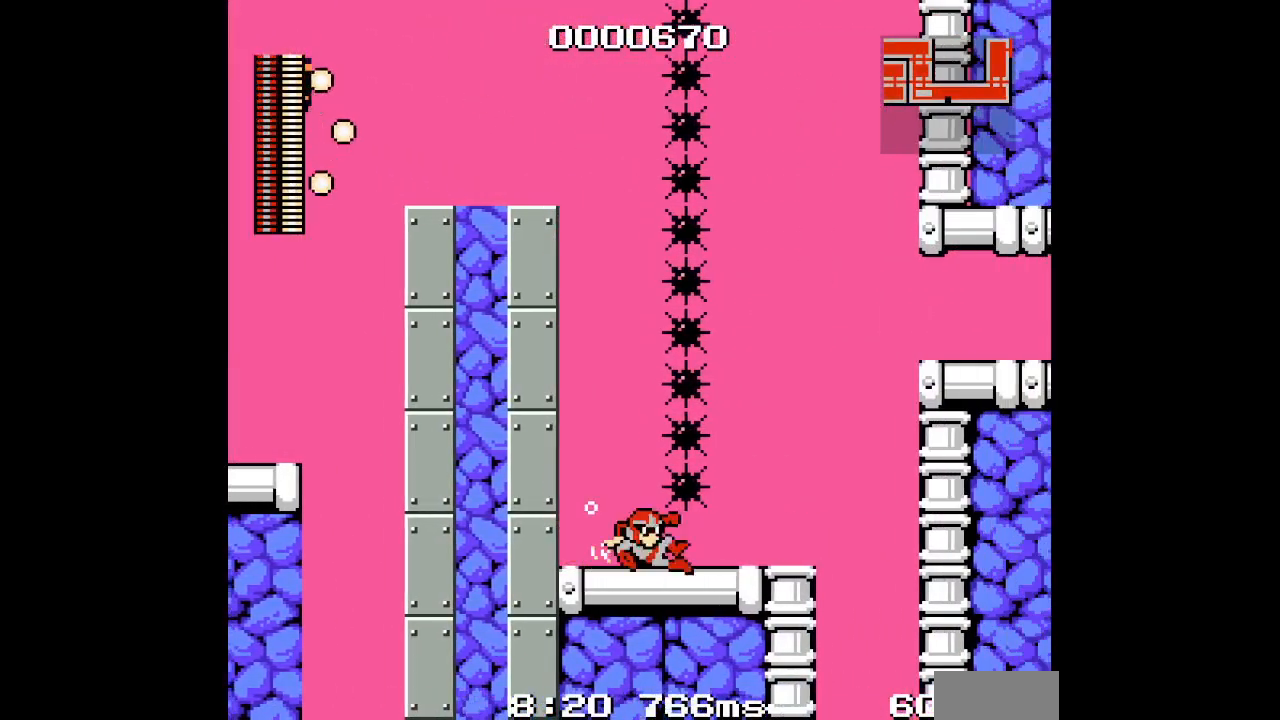
{"buttons": []}
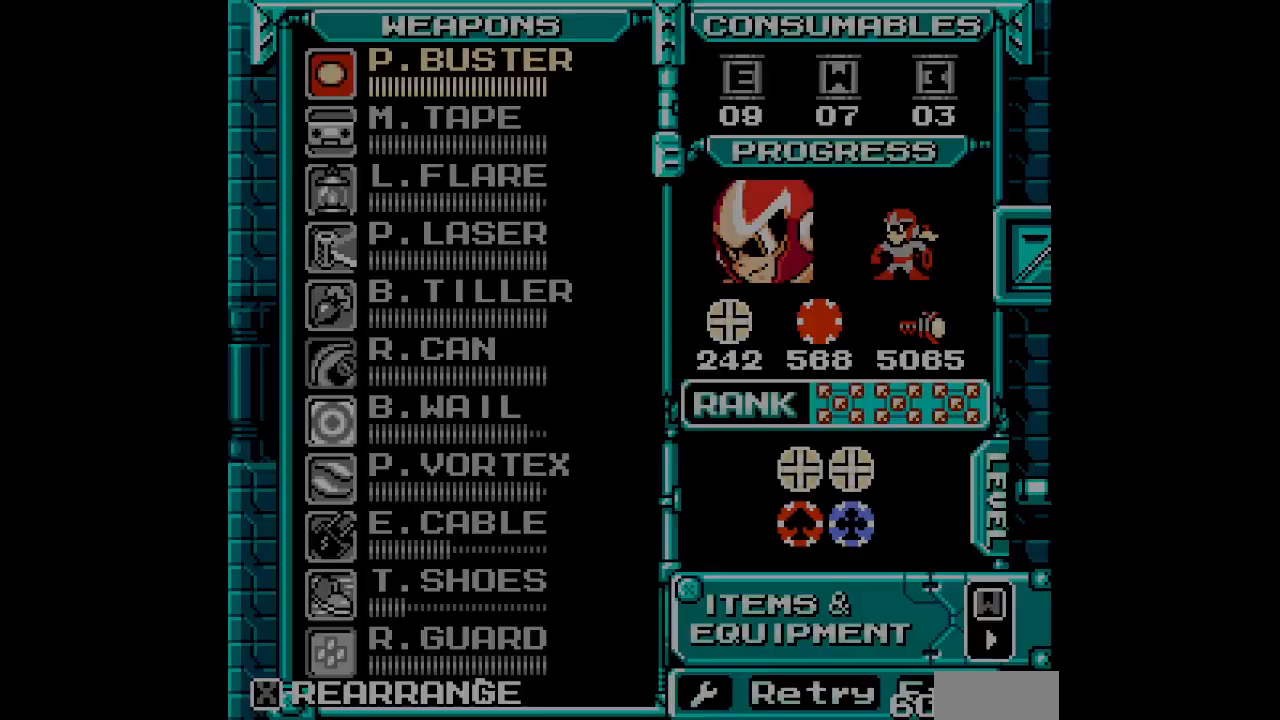
{"buttons": [], "events": [[33, "DPAD_UP", "down"], [100, "DPAD_UP", "up"], [200, "DPAD_UP", "down"], [283, "DPAD_UP", "up"], [383, "DPAD_UP", "down"], [467, "DPAD_UP", "up"]]}